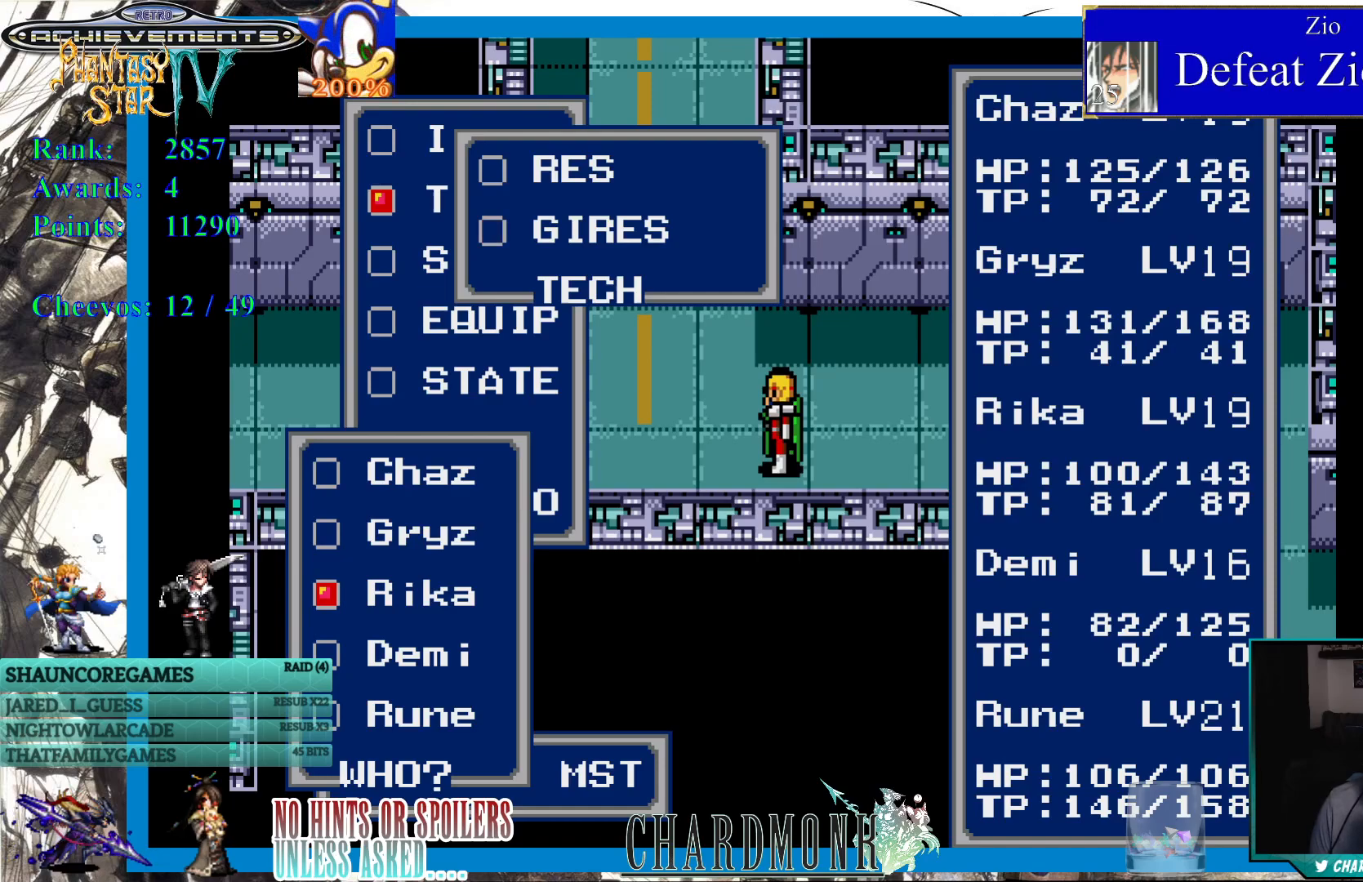
Gameplay with a controller (PlayStation layout); each line is a JSON object with the inputs held at the frame after it. "events" lists button and stick changes between this image and that frame as [ms after this image, input, new state], when the widget could be followed in between. Not read: L3 R3.
{"buttons": [], "left_stick": "center", "right_stick": "center", "events": []}
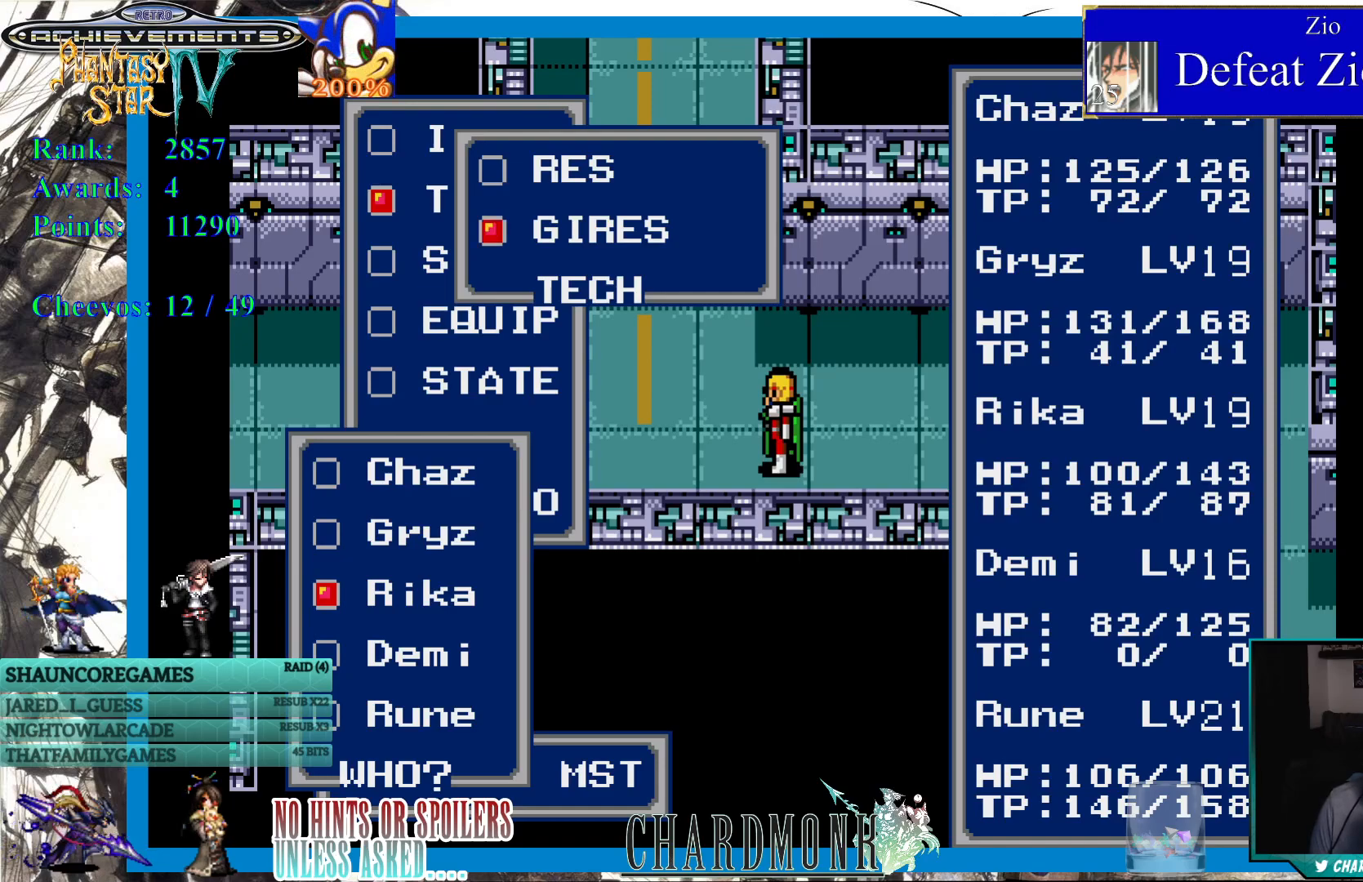
{"buttons": [], "left_stick": "center", "right_stick": "center", "events": []}
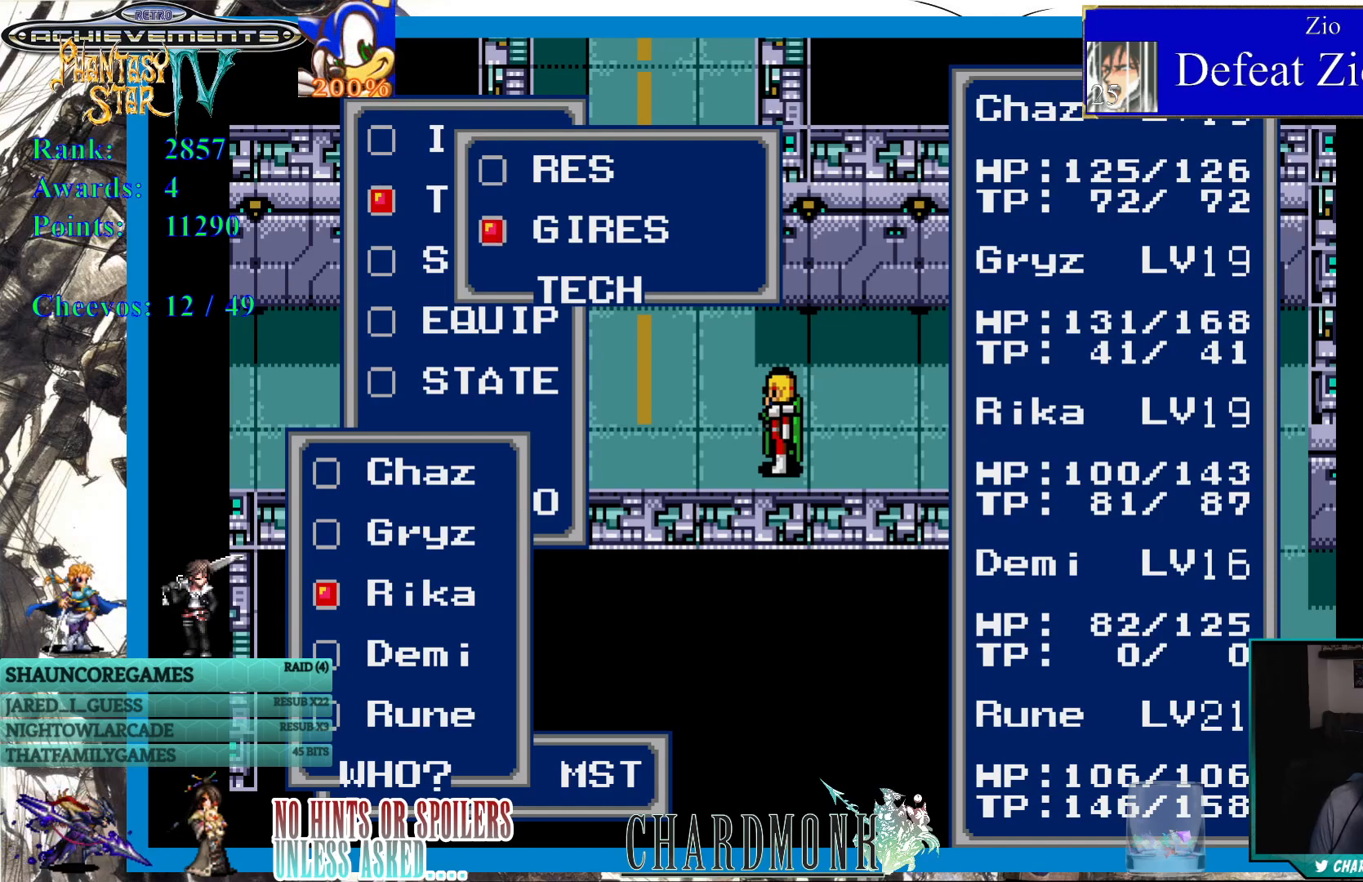
{"buttons": [], "left_stick": "center", "right_stick": "center", "events": []}
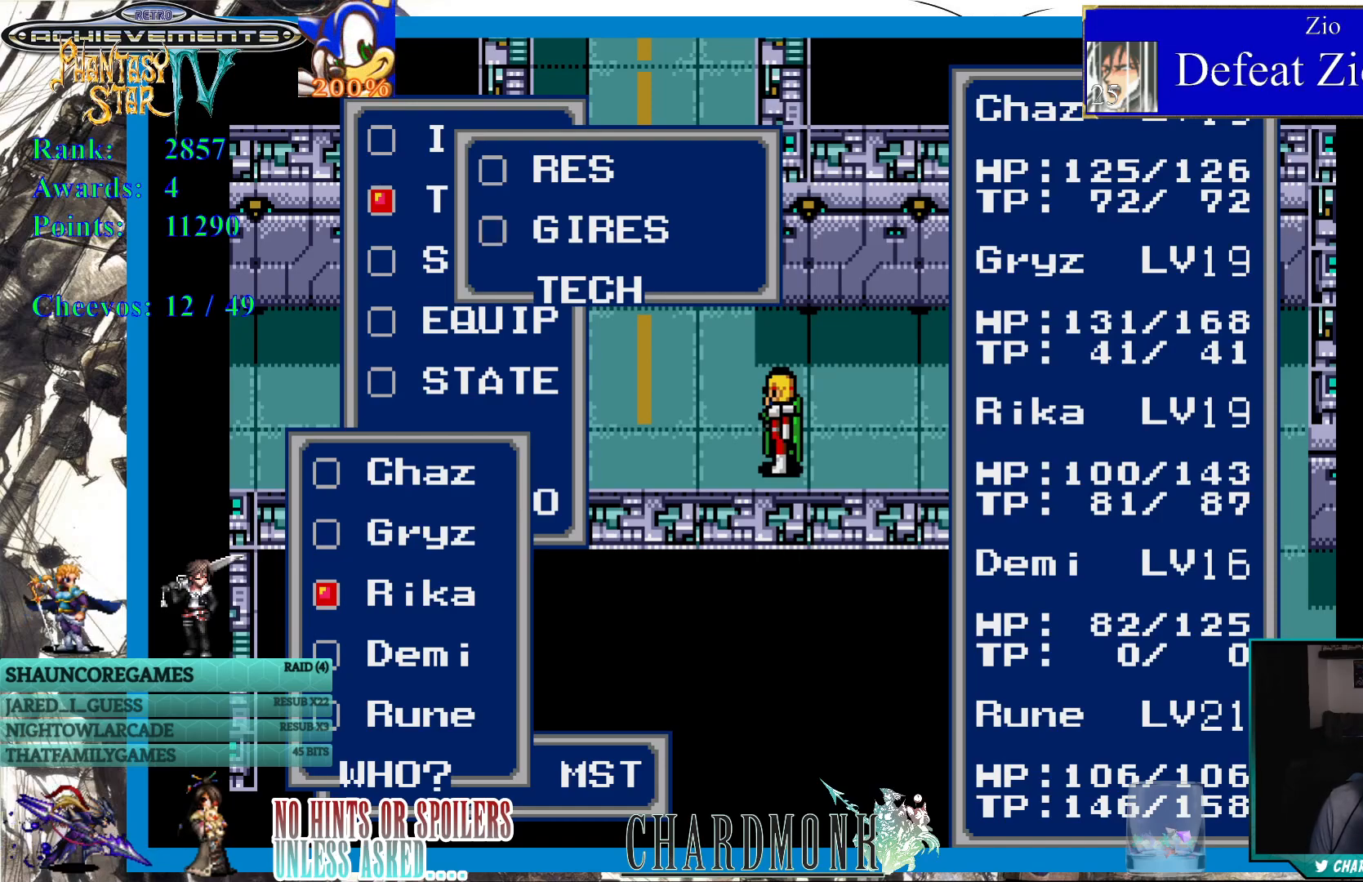
{"buttons": [], "left_stick": "center", "right_stick": "center", "events": []}
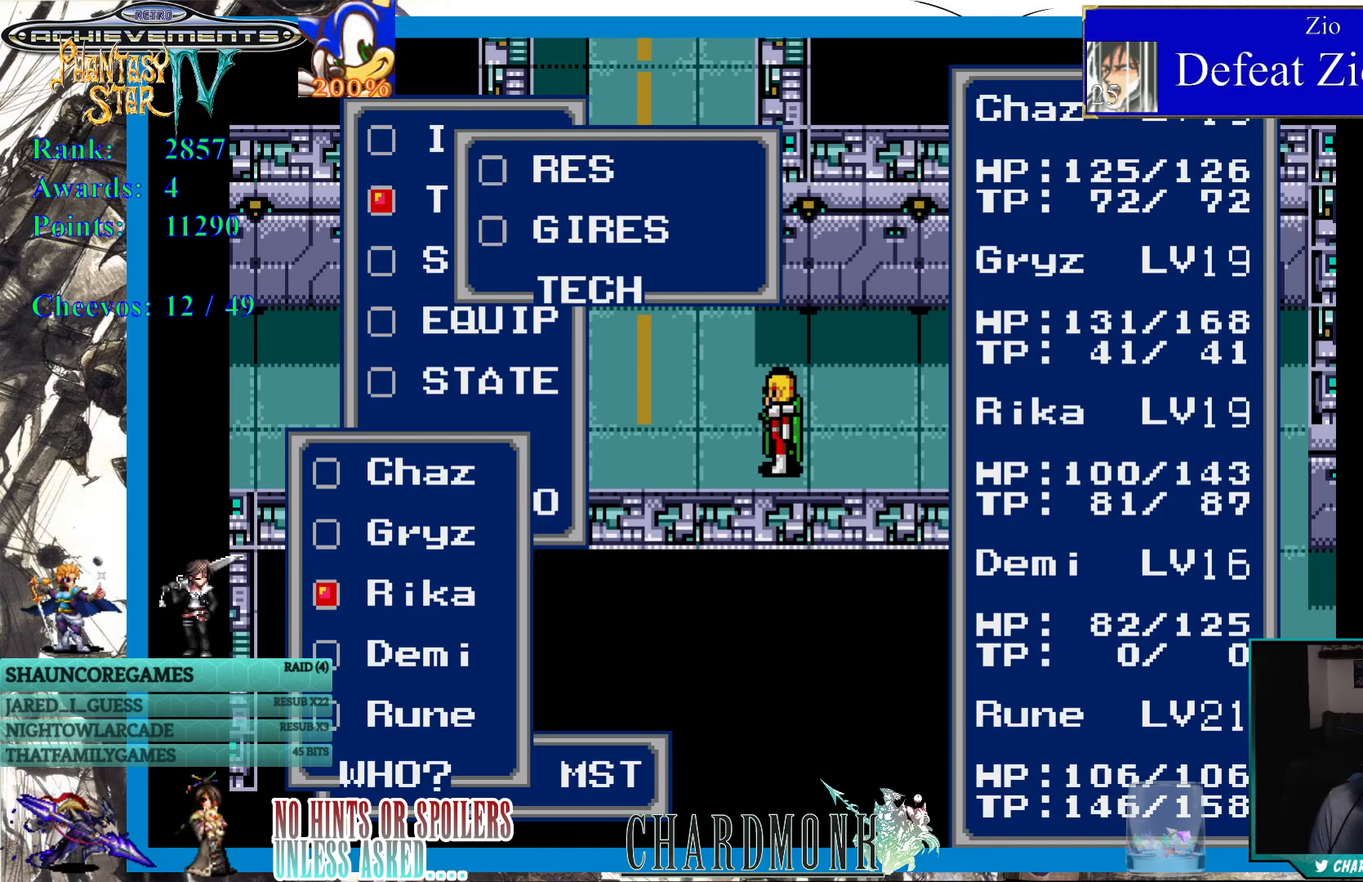
{"buttons": [], "left_stick": "center", "right_stick": "center", "events": [[317, "CROSS", "down"], [400, "CROSS", "up"]]}
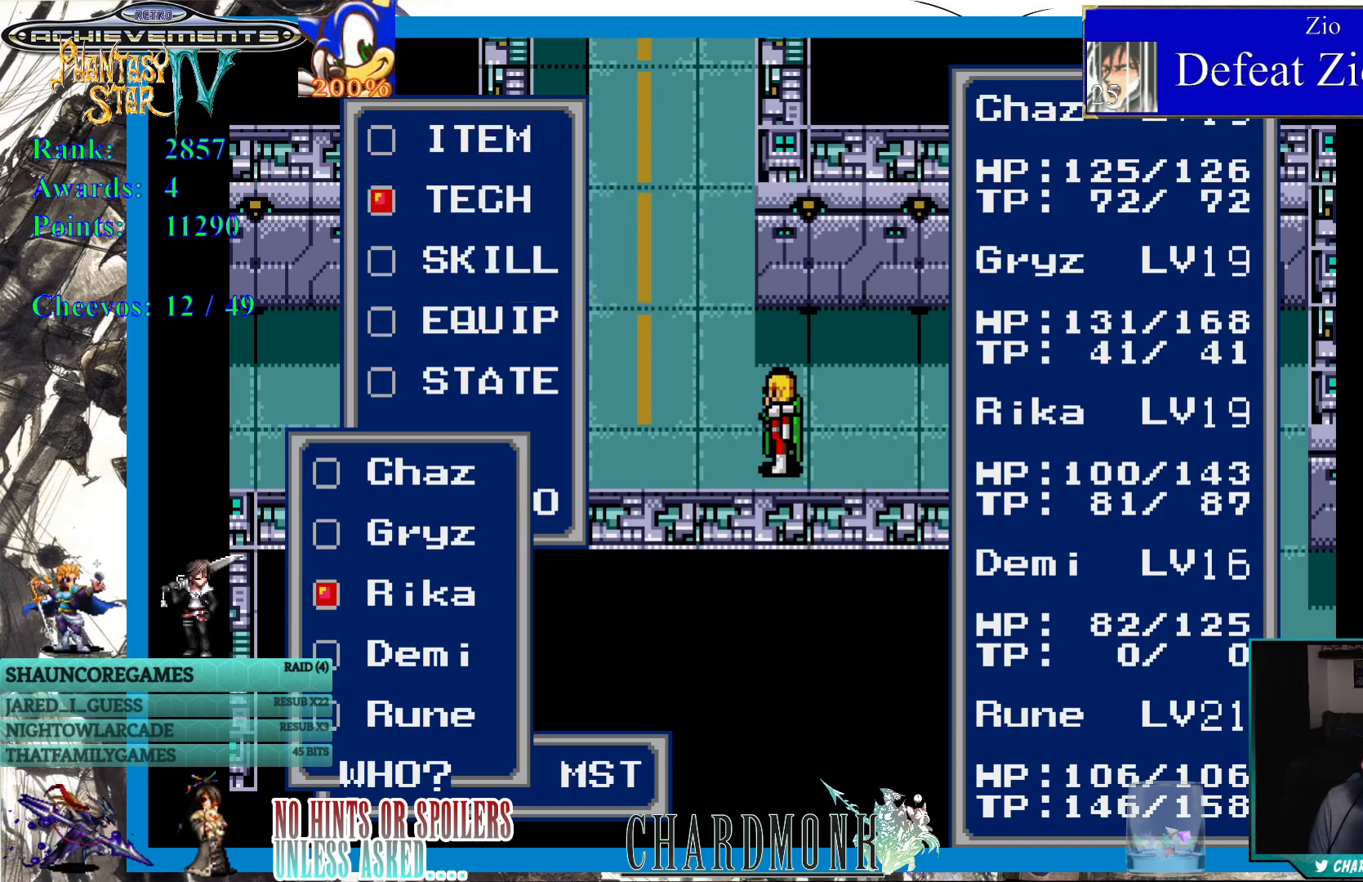
{"buttons": ["CIRCLE"], "left_stick": "center", "right_stick": "center", "events": [[183, "DPAD_DOWN", "down"], [250, "DPAD_DOWN", "up"], [483, "CIRCLE", "down"]]}
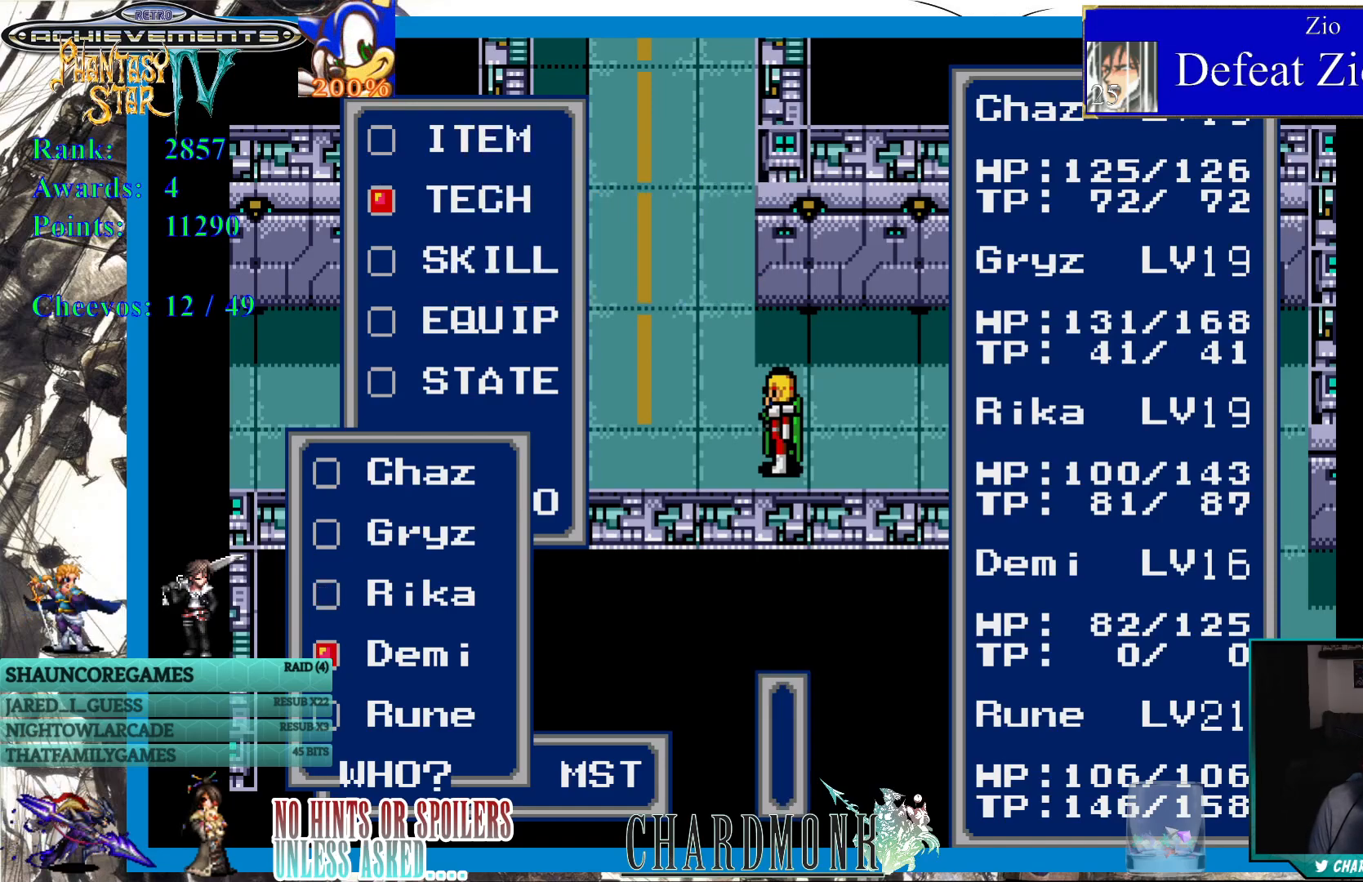
{"buttons": [], "left_stick": "center", "right_stick": "center", "events": [[83, "CIRCLE", "up"]]}
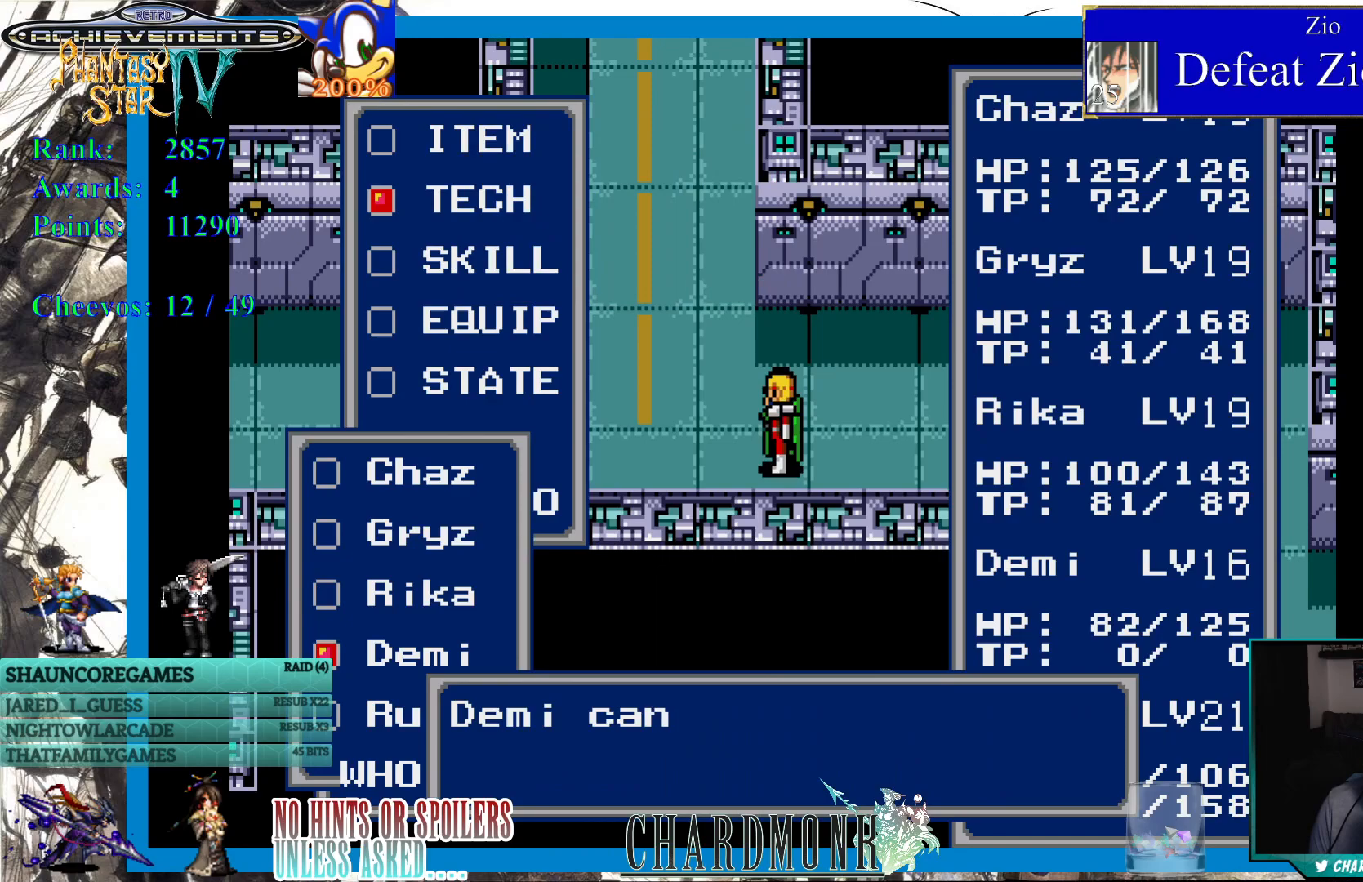
{"buttons": [], "left_stick": "center", "right_stick": "center", "events": [[50, "CROSS", "down"], [467, "CROSS", "up"]]}
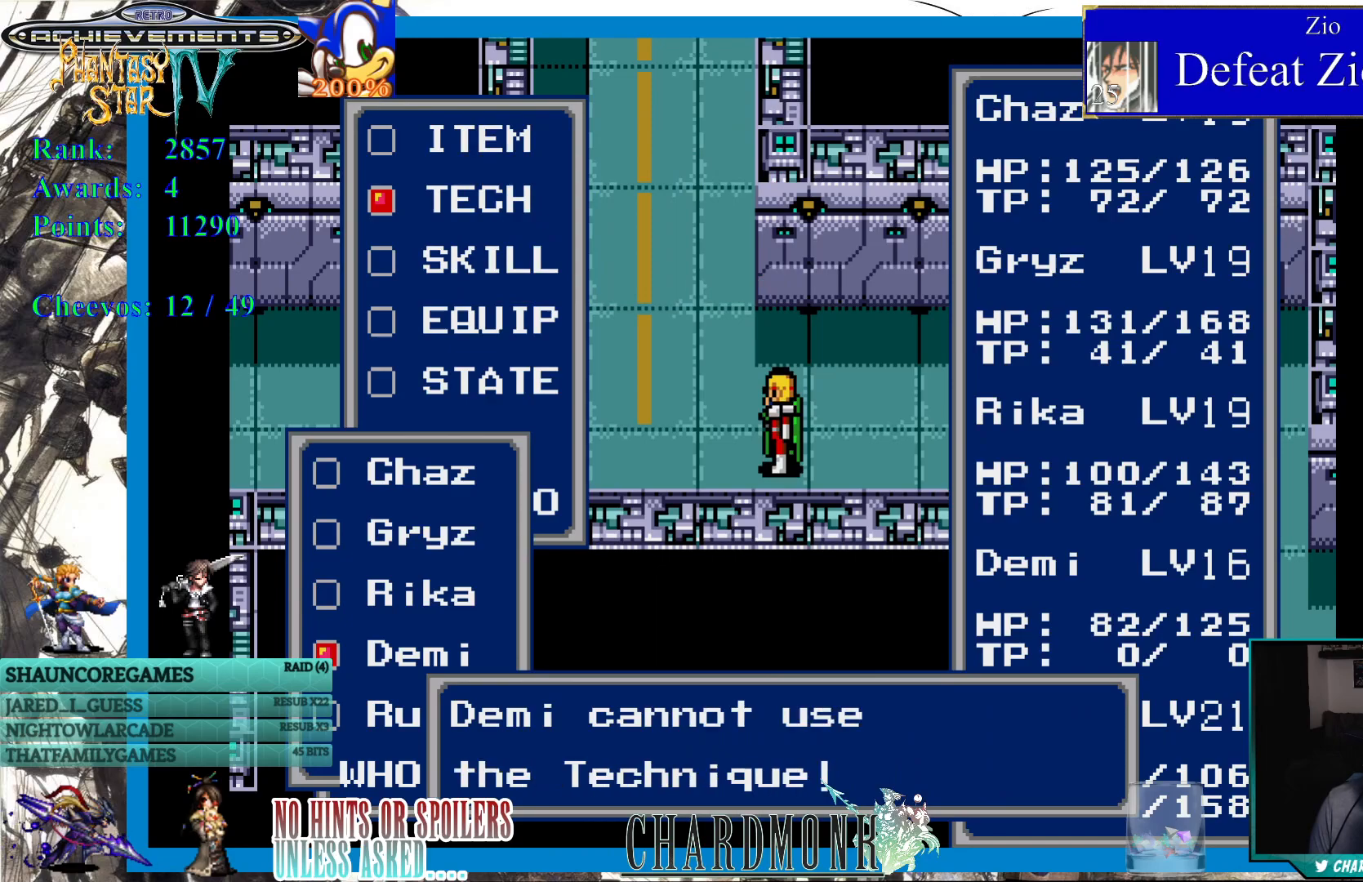
{"buttons": [], "left_stick": "center", "right_stick": "center", "events": [[117, "CROSS", "down"], [233, "CROSS", "up"]]}
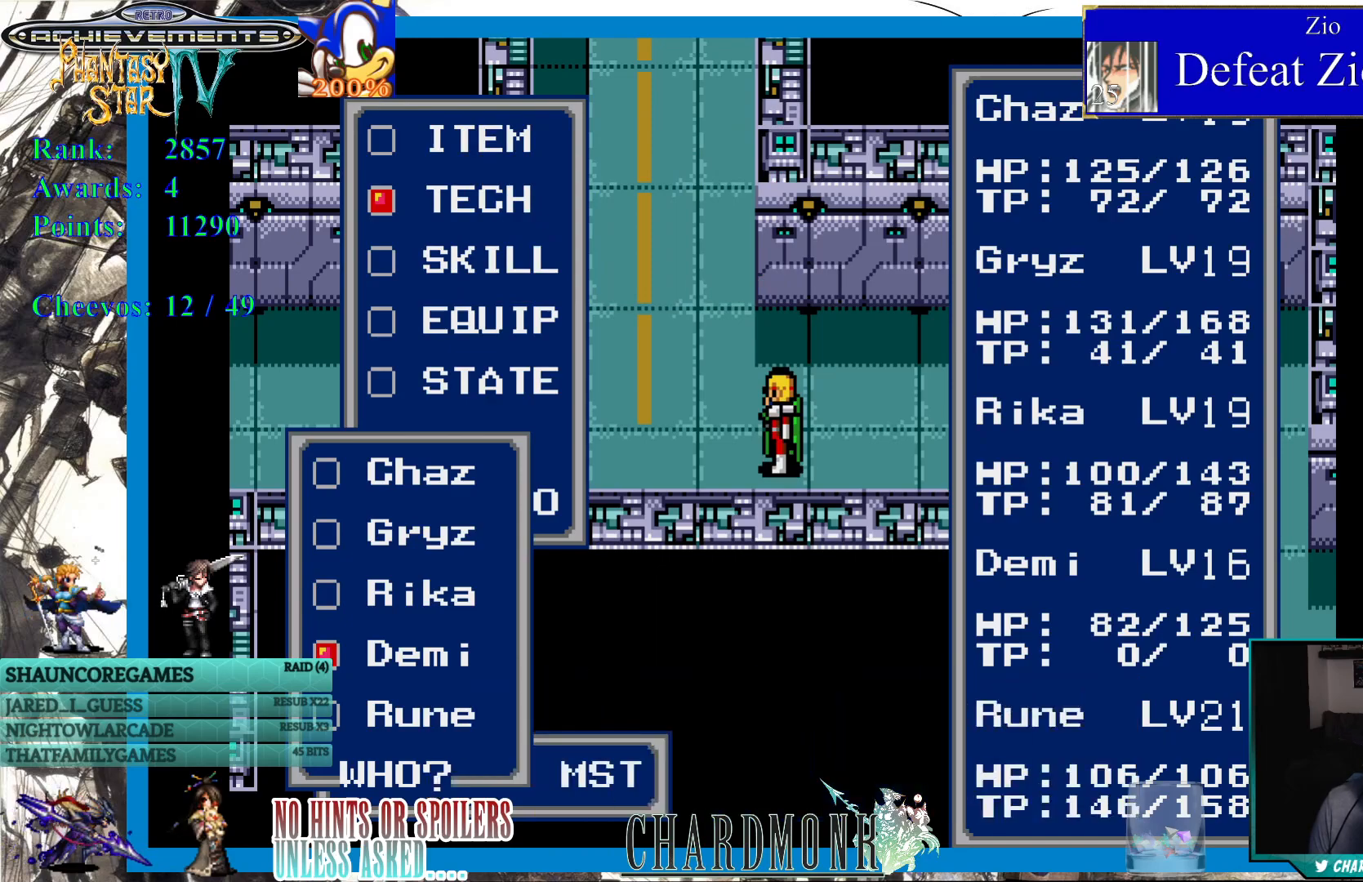
{"buttons": [], "left_stick": "center", "right_stick": "center", "events": [[67, "CROSS", "down"], [167, "CROSS", "up"], [367, "DPAD_DOWN", "down"], [467, "DPAD_DOWN", "up"]]}
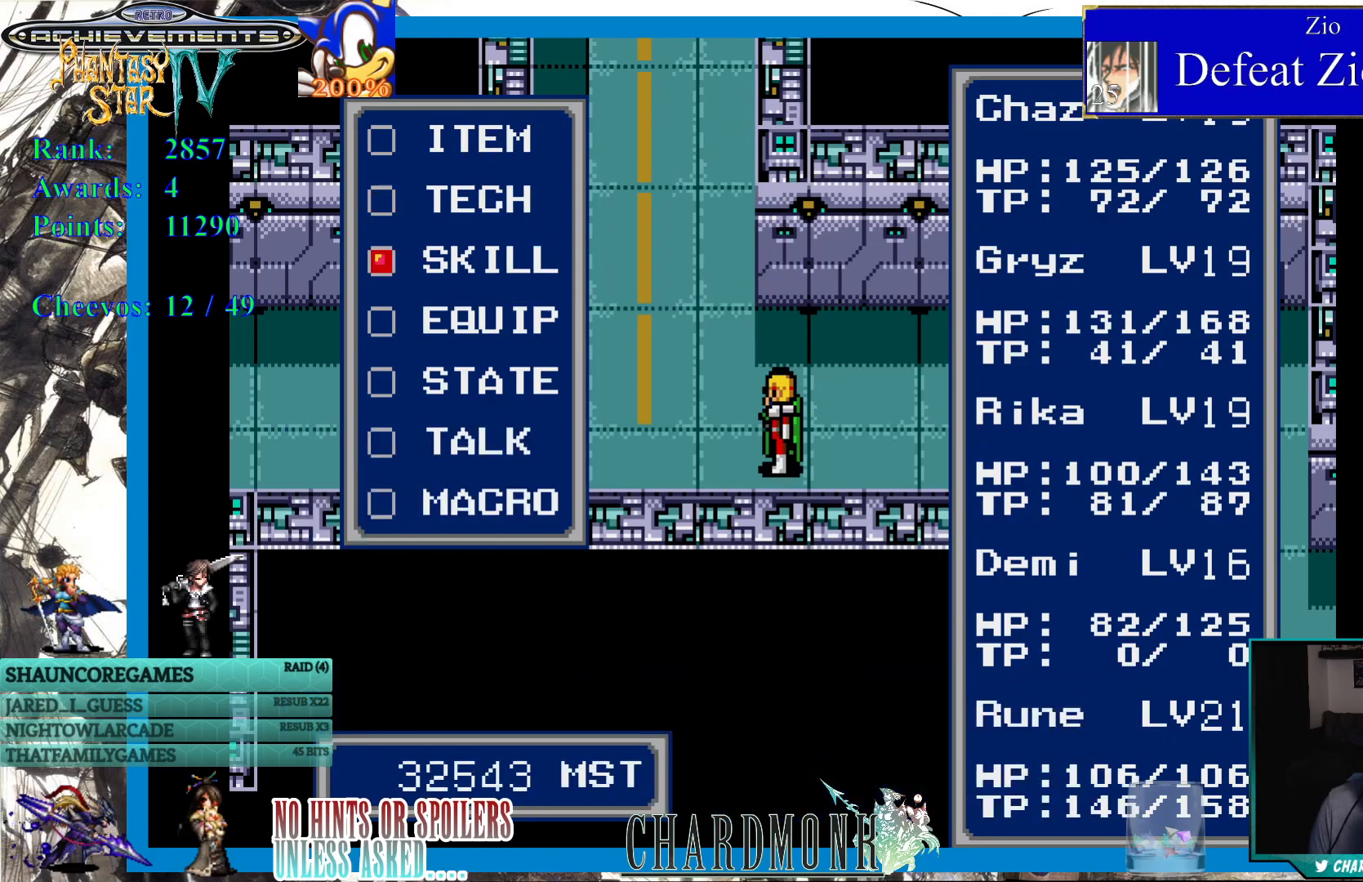
{"buttons": ["DPAD_DOWN"], "left_stick": "center", "right_stick": "center", "events": [[83, "CIRCLE", "down"], [167, "CIRCLE", "up"], [450, "DPAD_DOWN", "down"]]}
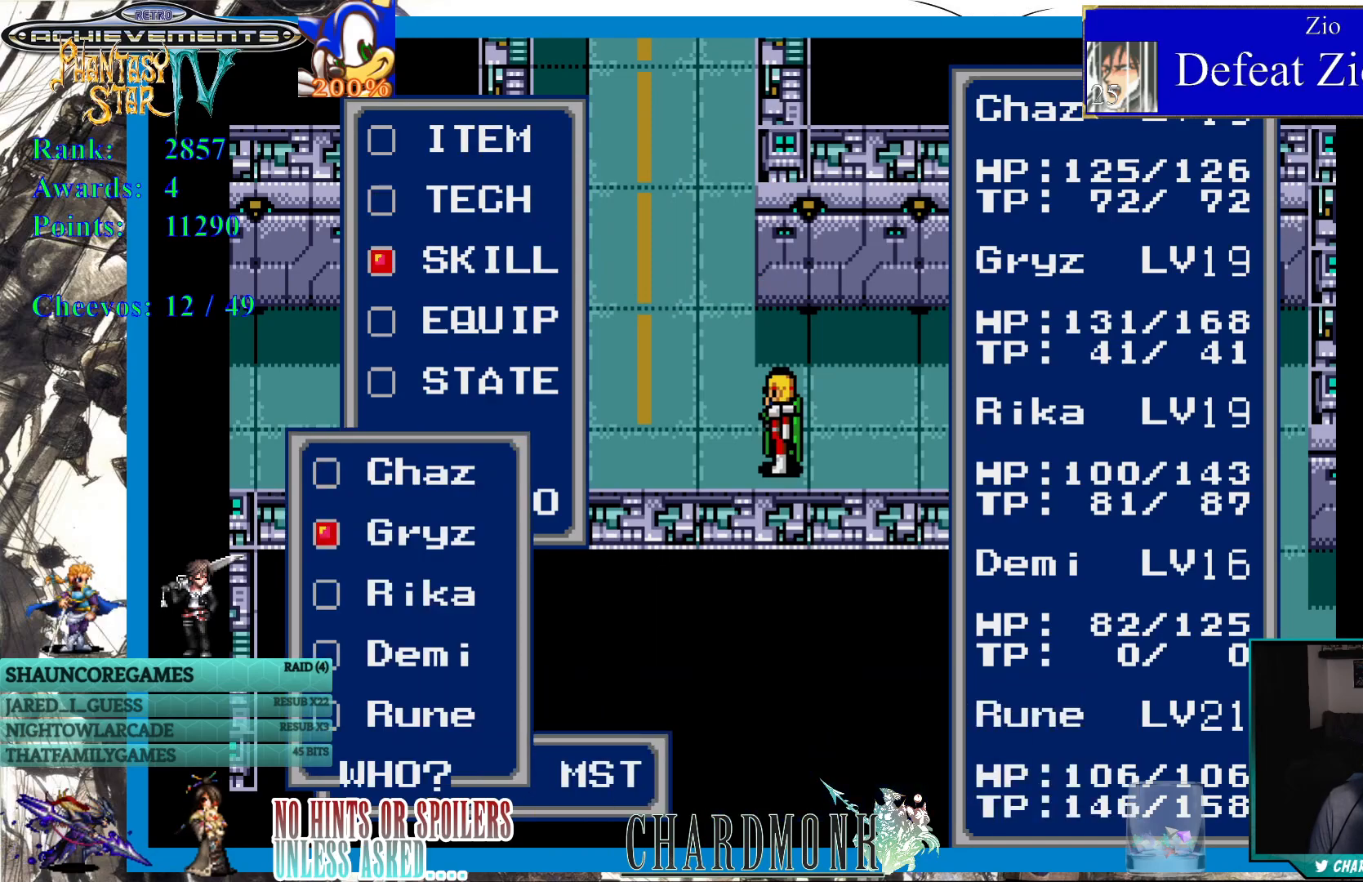
{"buttons": ["CIRCLE"], "left_stick": "center", "right_stick": "center", "events": [[50, "DPAD_DOWN", "up"], [150, "DPAD_DOWN", "down"], [217, "DPAD_DOWN", "up"], [300, "DPAD_DOWN", "down"], [367, "DPAD_DOWN", "up"], [450, "CIRCLE", "down"]]}
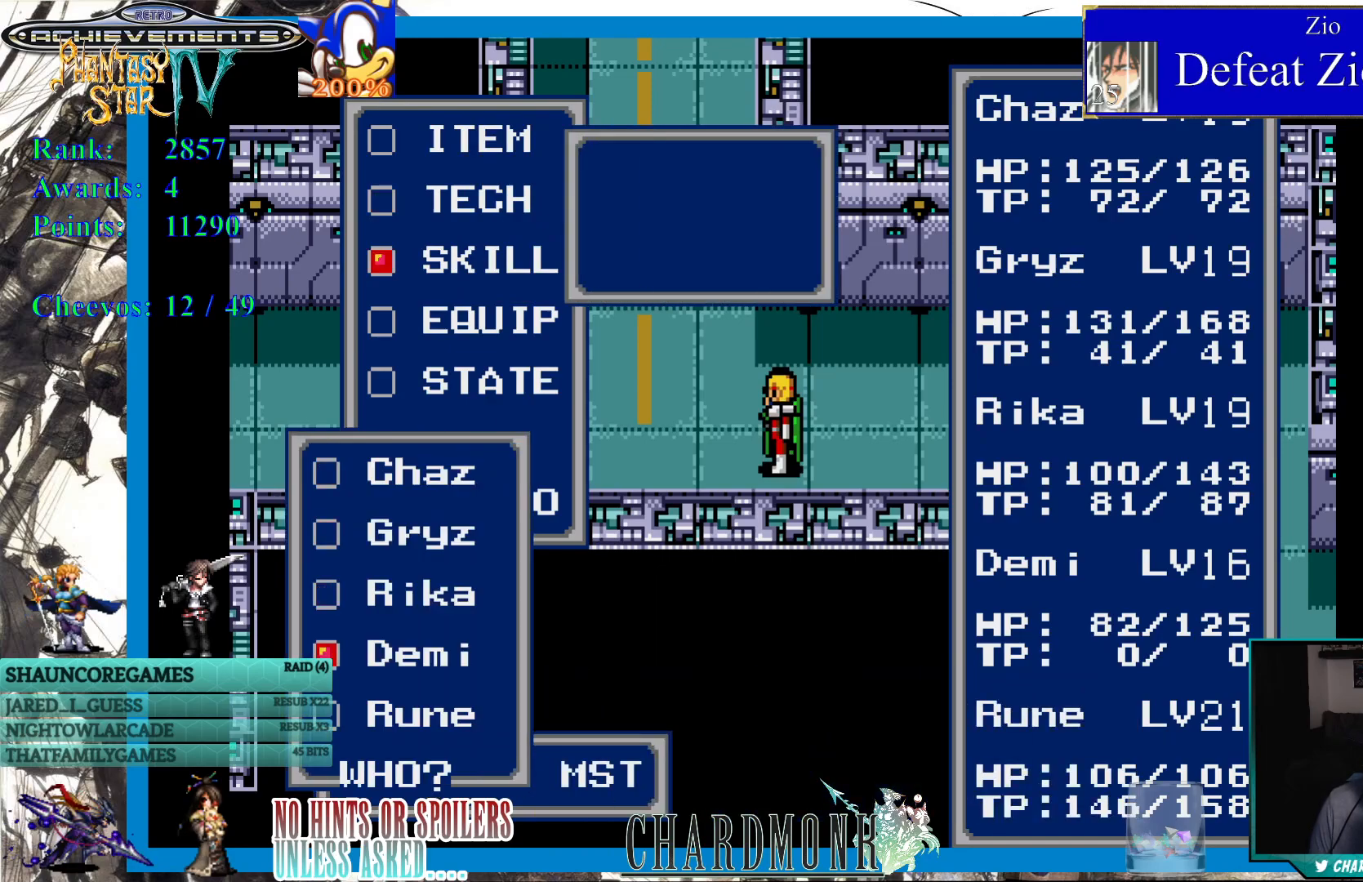
{"buttons": [], "left_stick": "center", "right_stick": "center", "events": [[50, "CIRCLE", "up"]]}
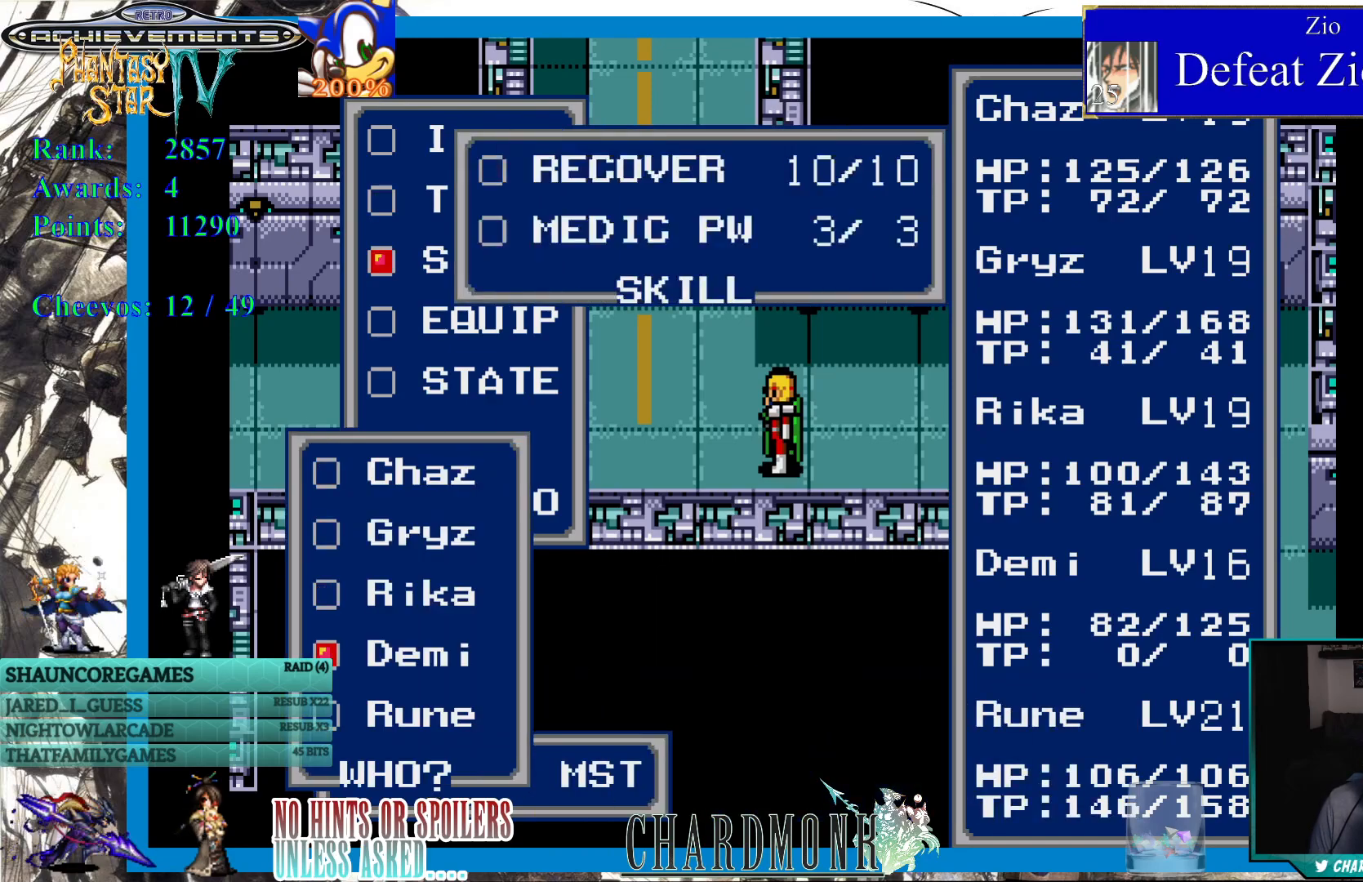
{"buttons": ["CIRCLE"], "left_stick": "center", "right_stick": "center", "events": [[433, "CIRCLE", "down"]]}
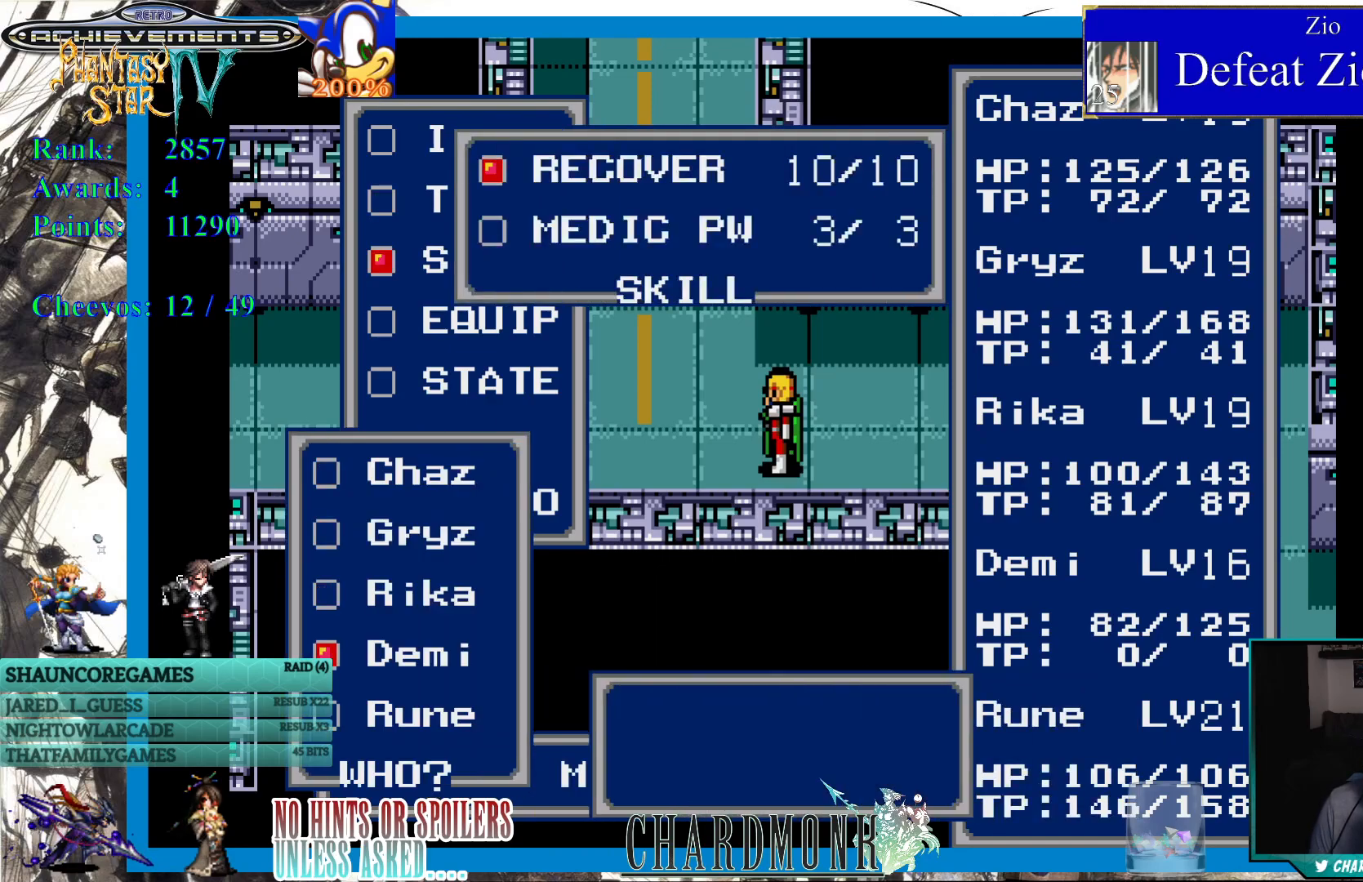
{"buttons": [], "left_stick": "center", "right_stick": "center", "events": [[17, "CIRCLE", "up"]]}
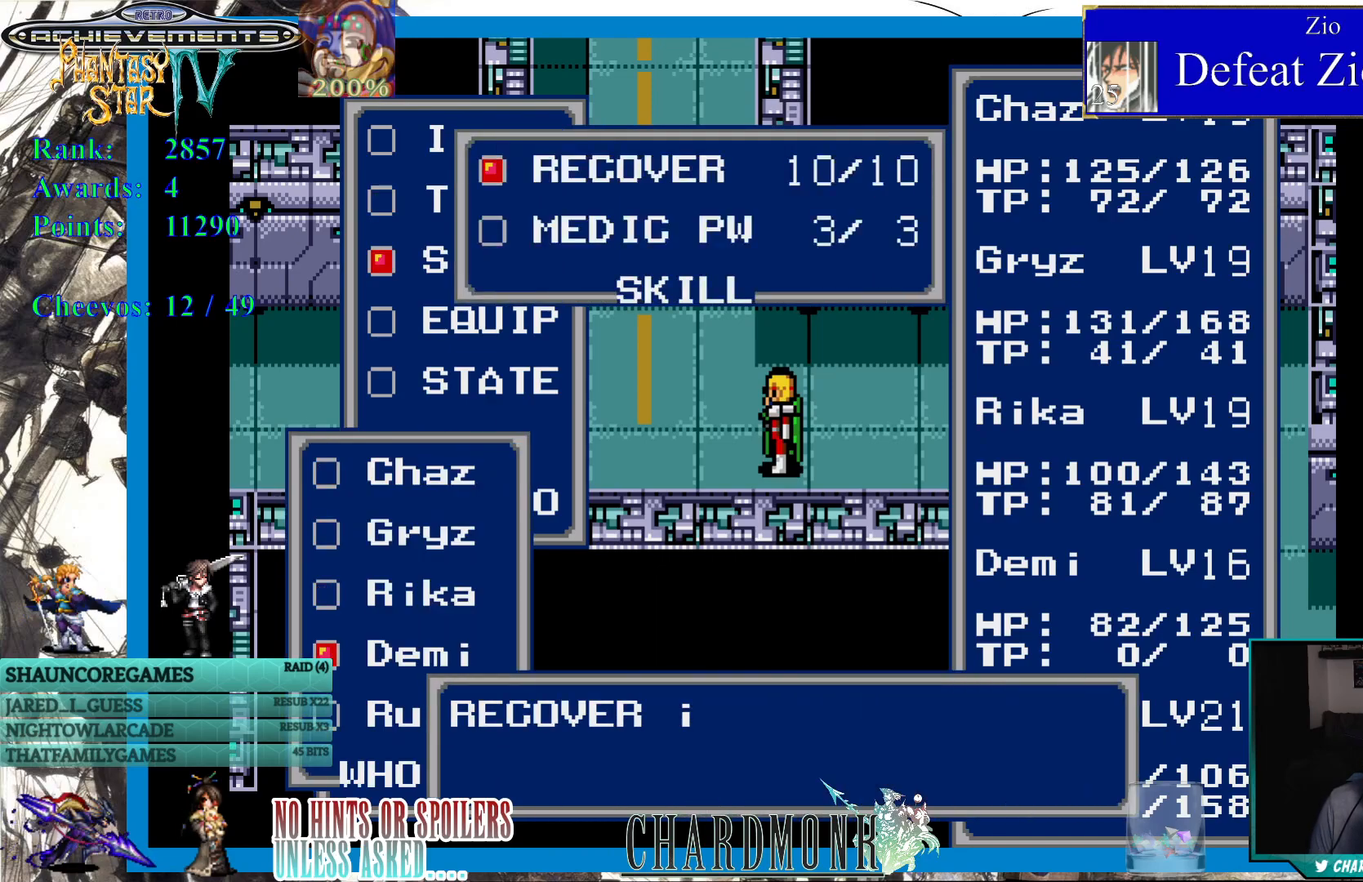
{"buttons": [], "left_stick": "center", "right_stick": "center", "events": [[67, "CIRCLE", "down"], [383, "CIRCLE", "up"]]}
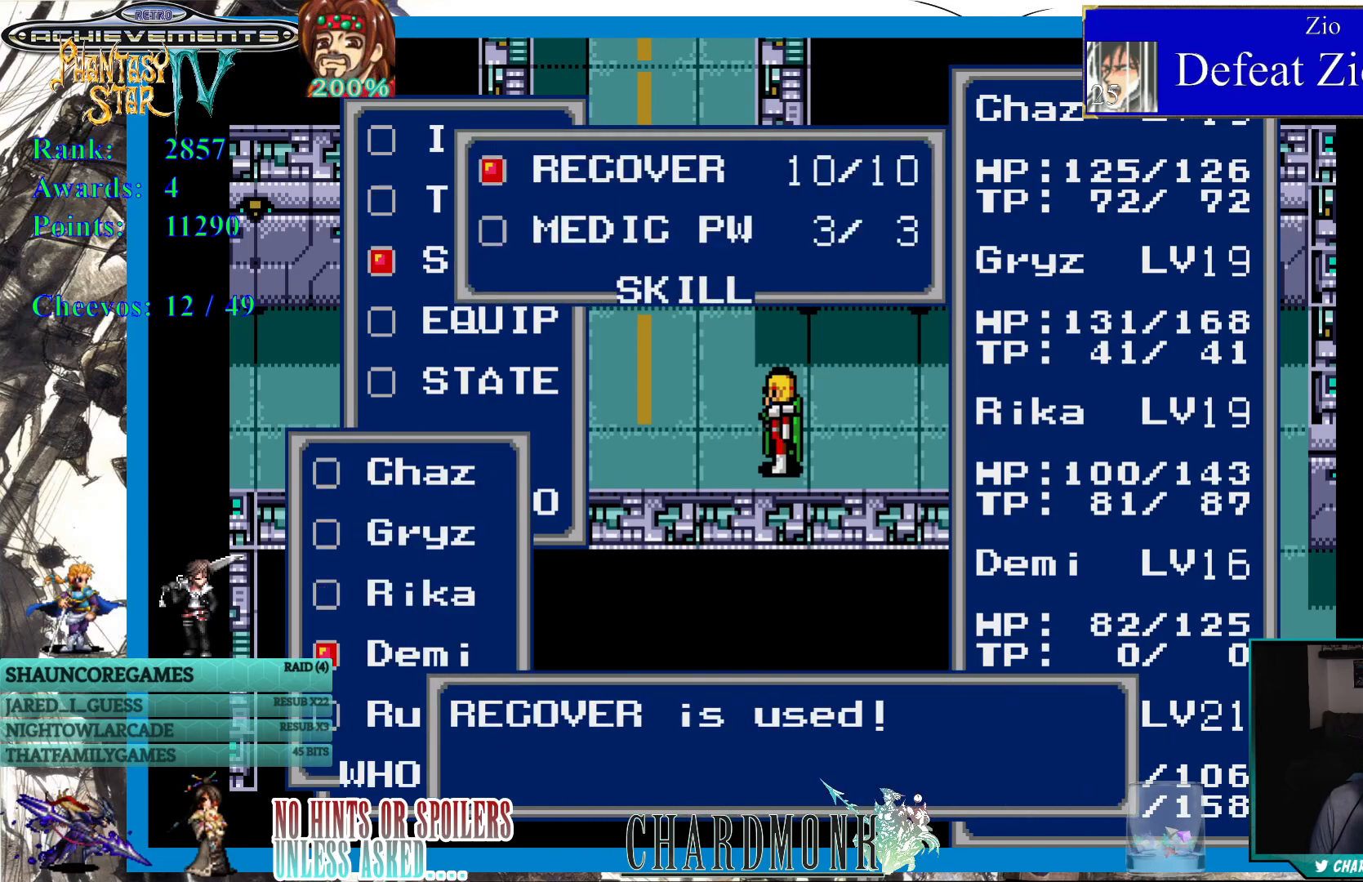
{"buttons": [], "left_stick": "center", "right_stick": "center", "events": []}
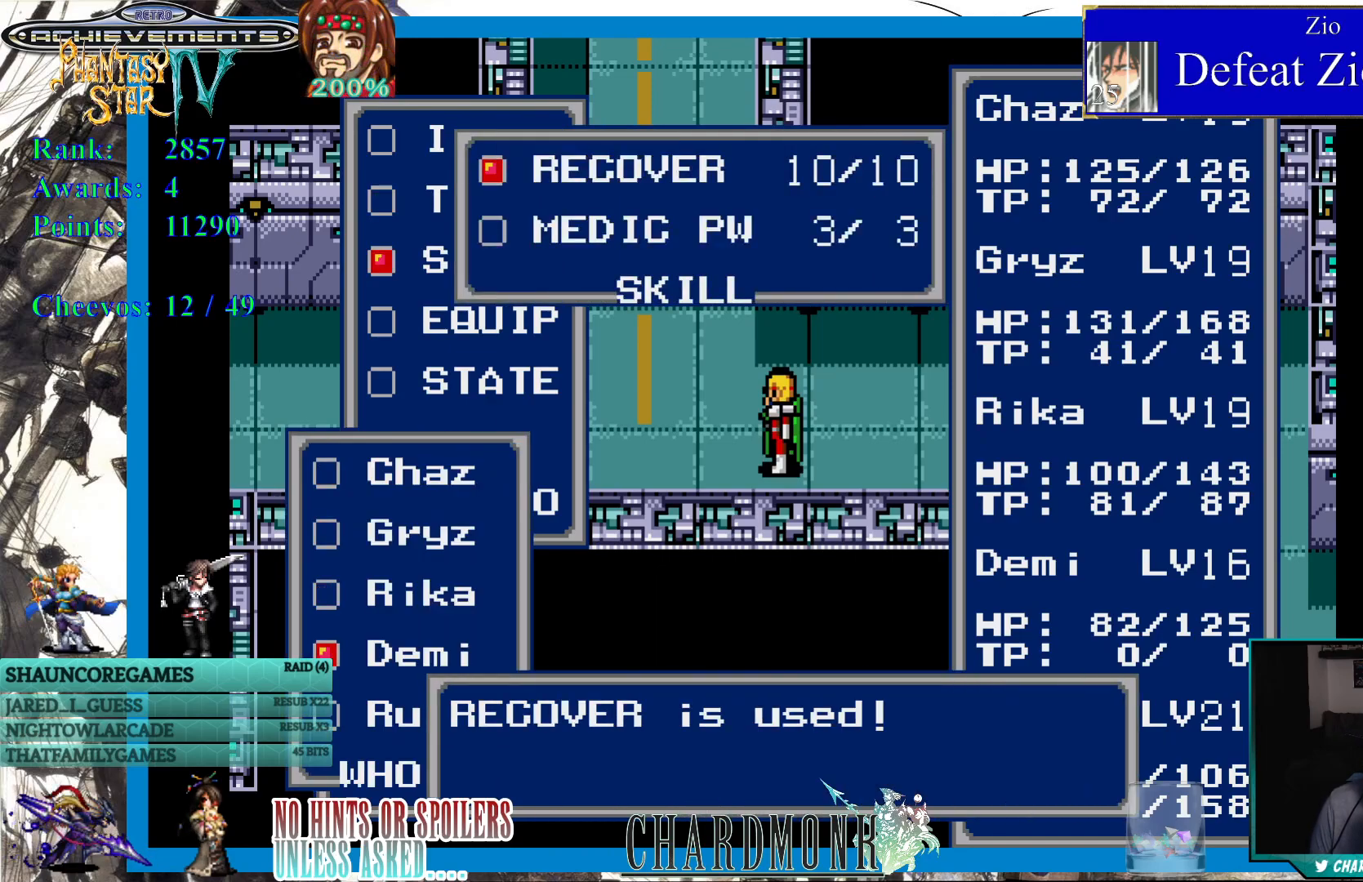
{"buttons": ["CIRCLE"], "left_stick": "center", "right_stick": "center", "events": [[83, "CIRCLE", "down"]]}
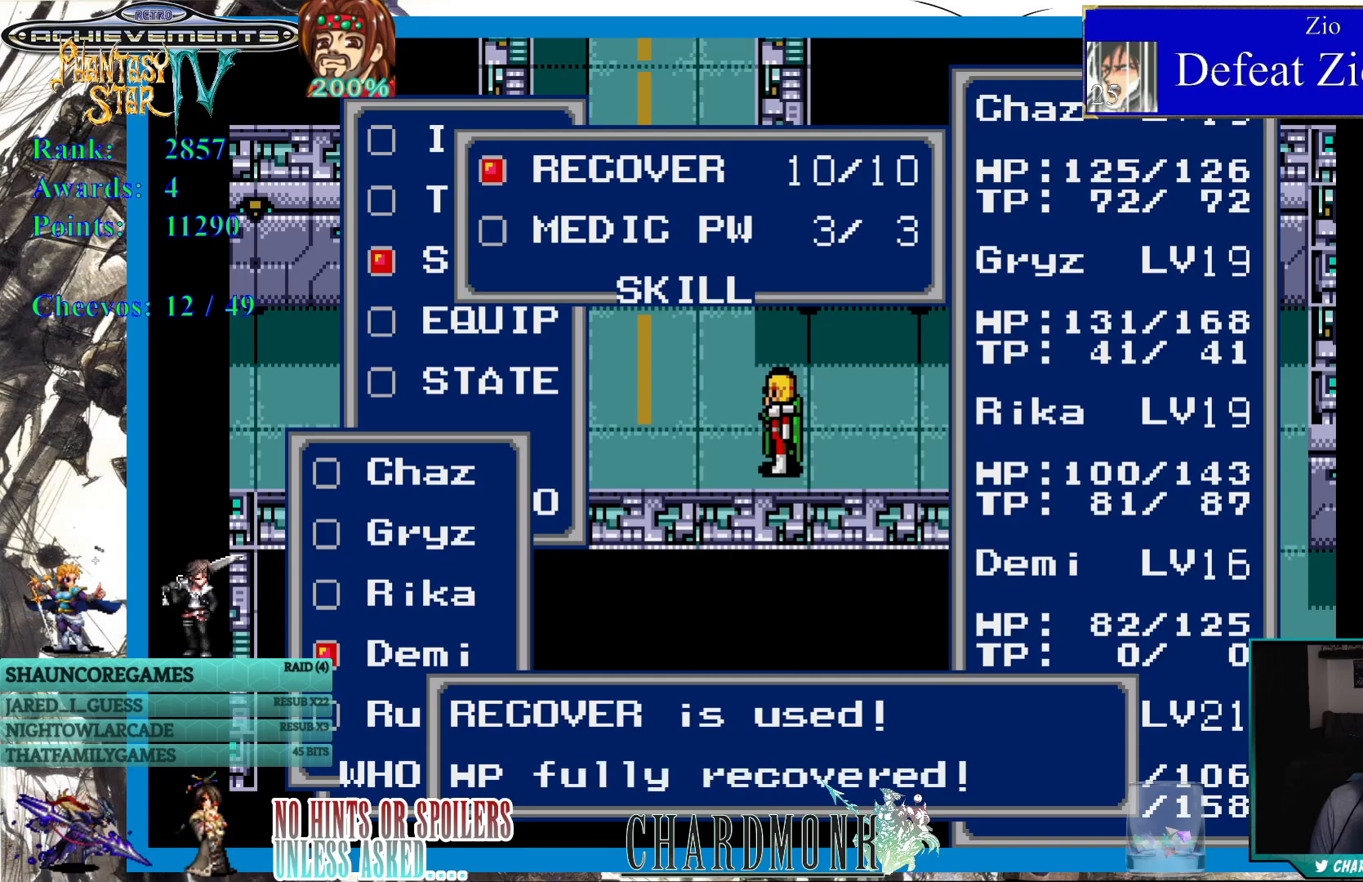
{"buttons": [], "left_stick": "center", "right_stick": "center", "events": [[167, "CIRCLE", "up"], [350, "CIRCLE", "down"], [433, "CIRCLE", "up"]]}
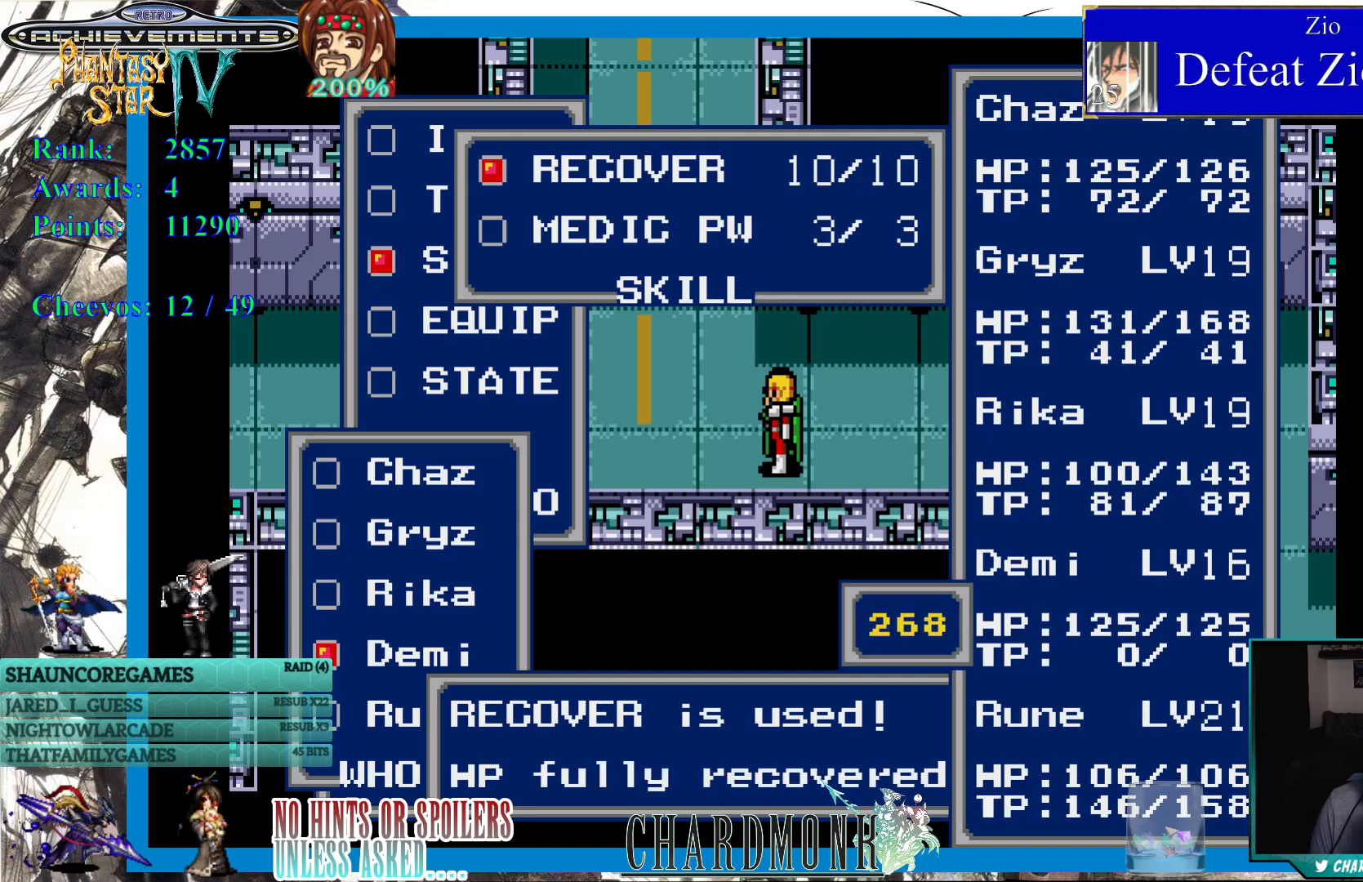
{"buttons": [], "left_stick": "center", "right_stick": "center", "events": [[350, "CROSS", "down"], [433, "CROSS", "up"]]}
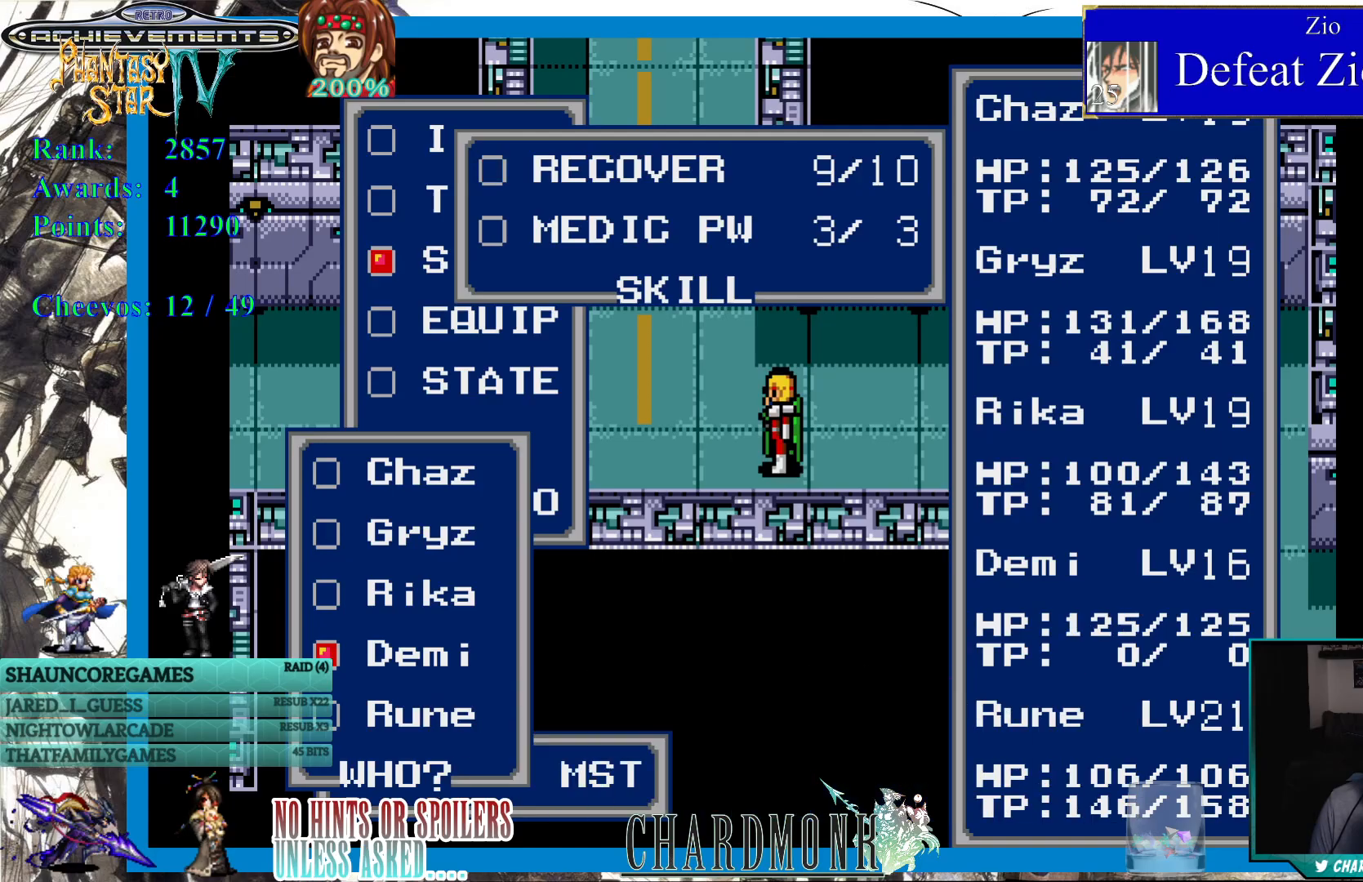
{"buttons": [], "left_stick": "center", "right_stick": "center", "events": [[33, "CROSS", "down"], [100, "CROSS", "up"], [200, "CROSS", "down"], [283, "CROSS", "up"], [367, "CROSS", "down"], [433, "CROSS", "up"]]}
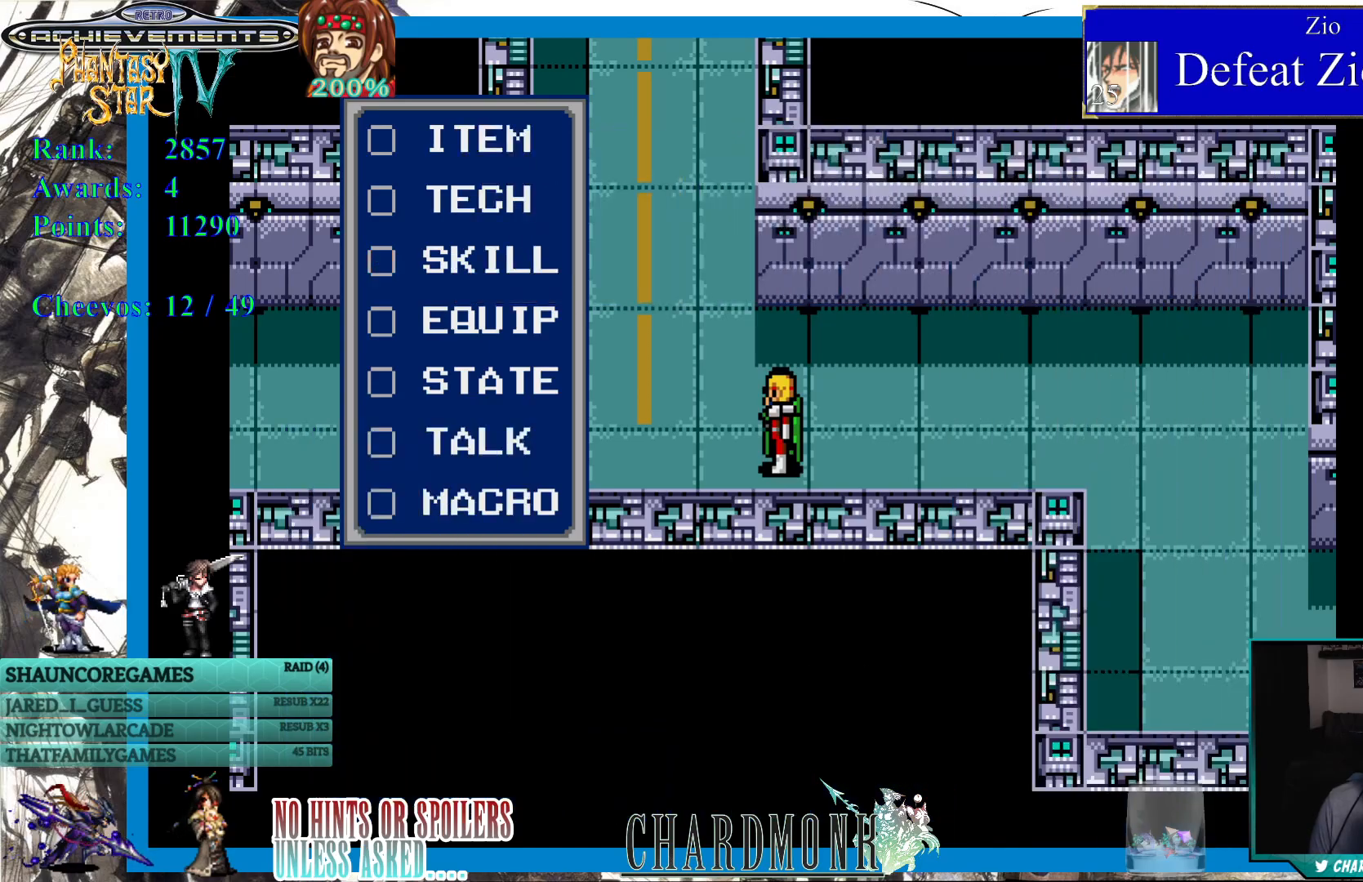
{"buttons": [], "left_stick": "center", "right_stick": "center", "events": [[17, "CROSS", "down"], [117, "CROSS", "up"]]}
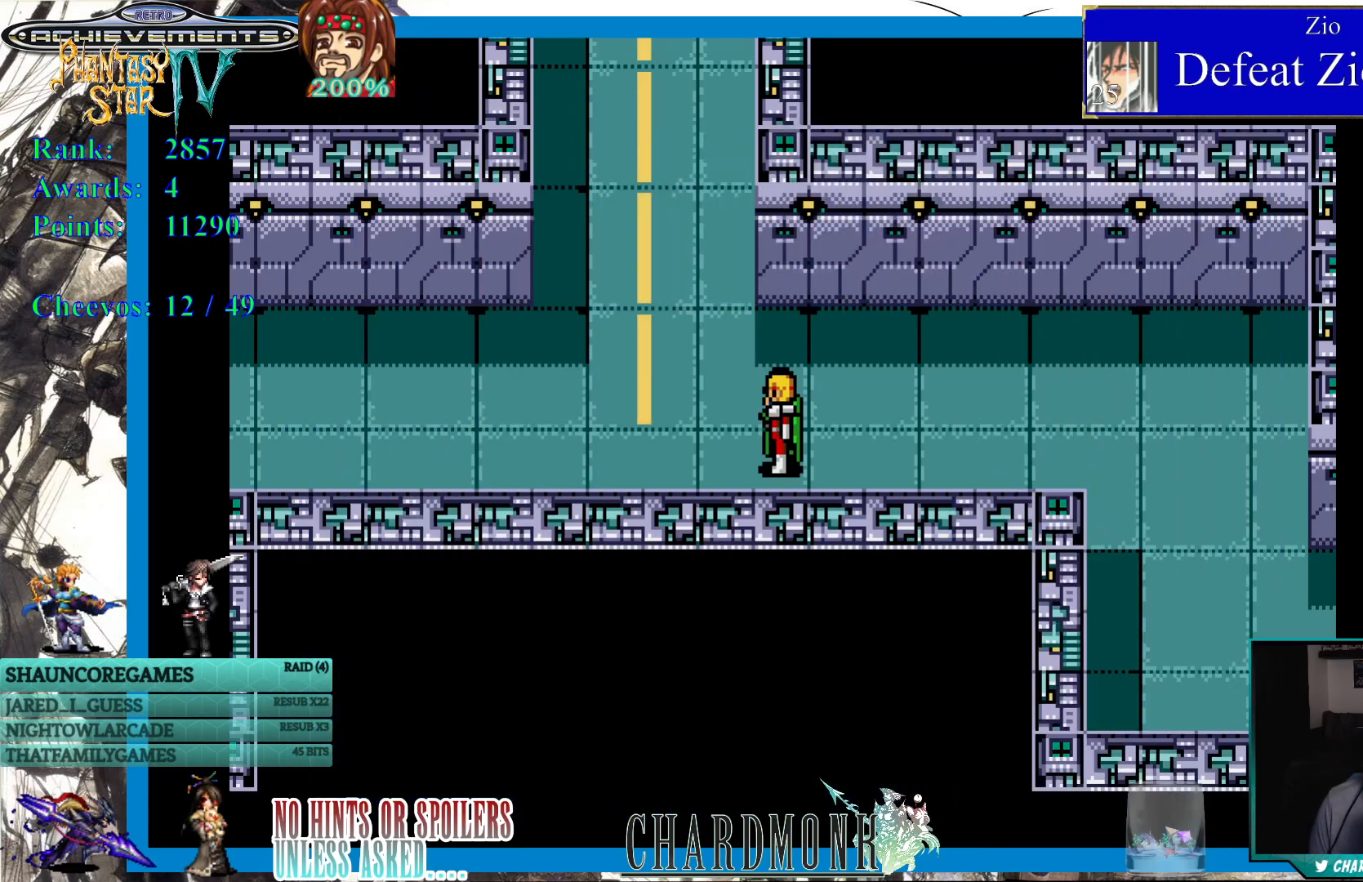
{"buttons": ["DPAD_LEFT"], "left_stick": "center", "right_stick": "center", "events": [[200, "DPAD_LEFT", "down"]]}
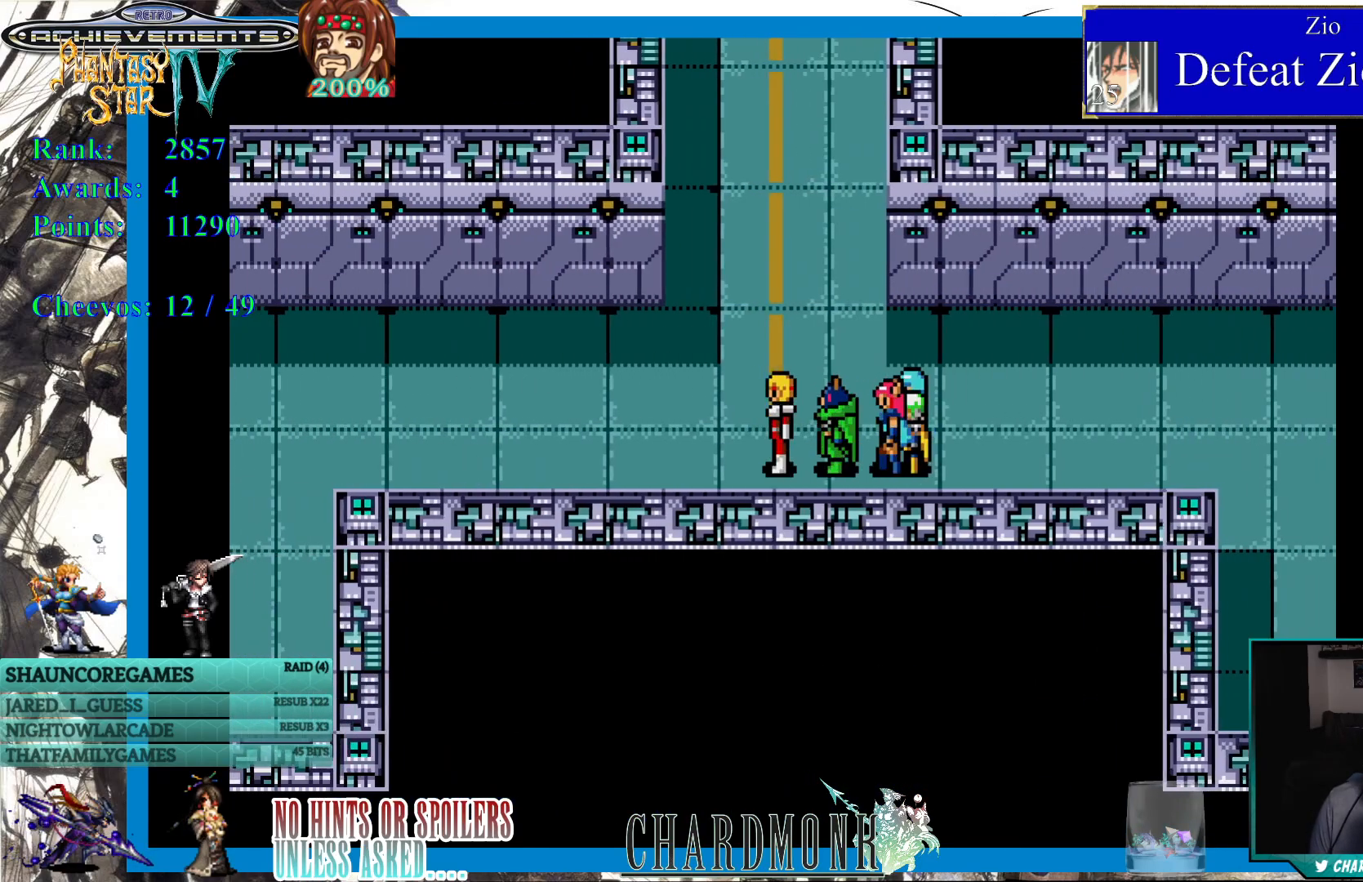
{"buttons": ["DPAD_LEFT"], "left_stick": "center", "right_stick": "center", "events": []}